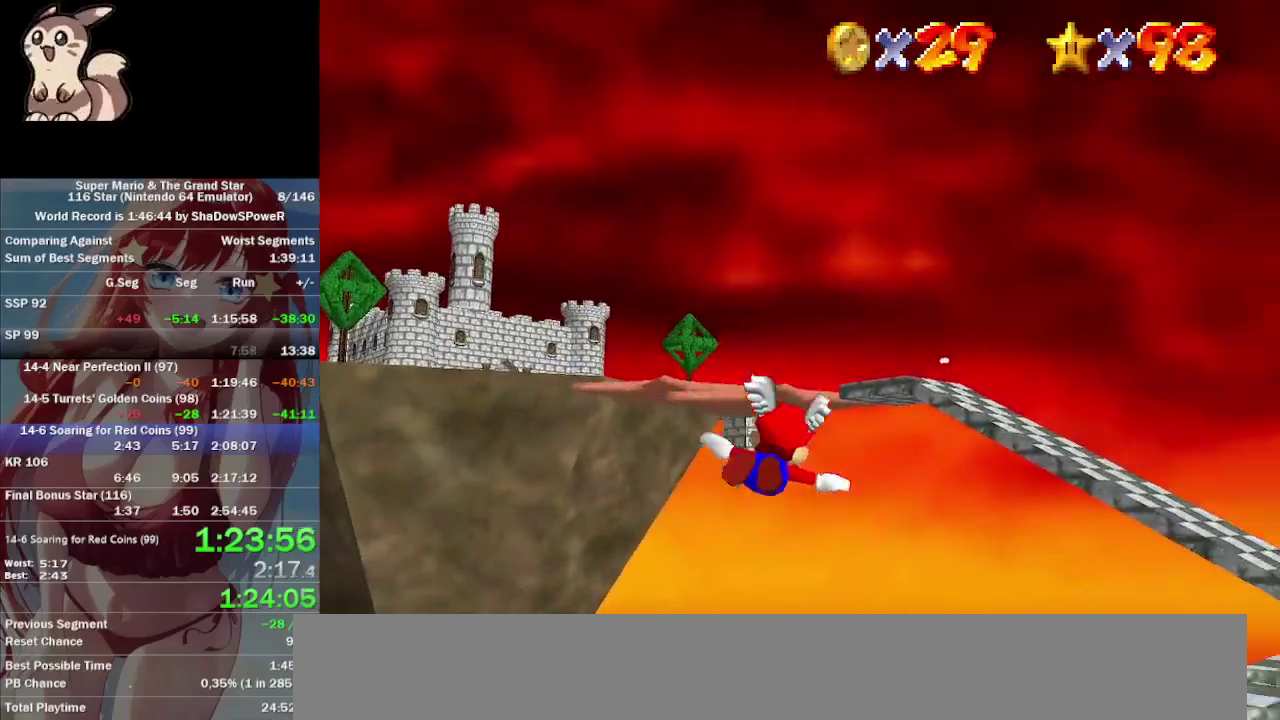
Gameplay with a controller (Nintendo layout); each line is a JSON object with the inputs held at the frame after it. "events" lists button and stick changes between this image and that frame as [ms after this image, input, new state], when the widget could be followed in between. Not read: A B C_DOWN C_LEFT C_RIGHT C_UP L3 R3 Z.
{"buttons": [], "left_stick": "center", "events": [[33, "left_stick", "right"], [167, "left_stick", "up-right"], [500, "left_stick", "center"]]}
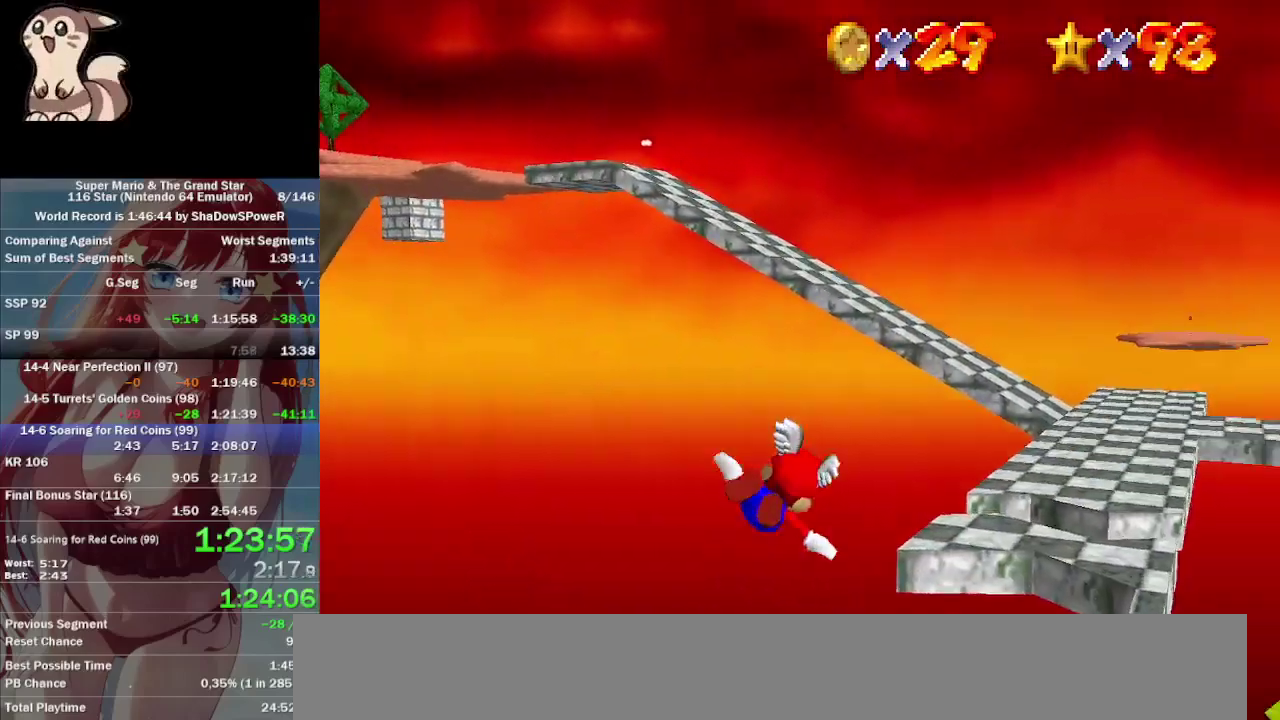
{"buttons": [], "left_stick": "center", "events": [[233, "left_stick", "right"], [467, "left_stick", "center"]]}
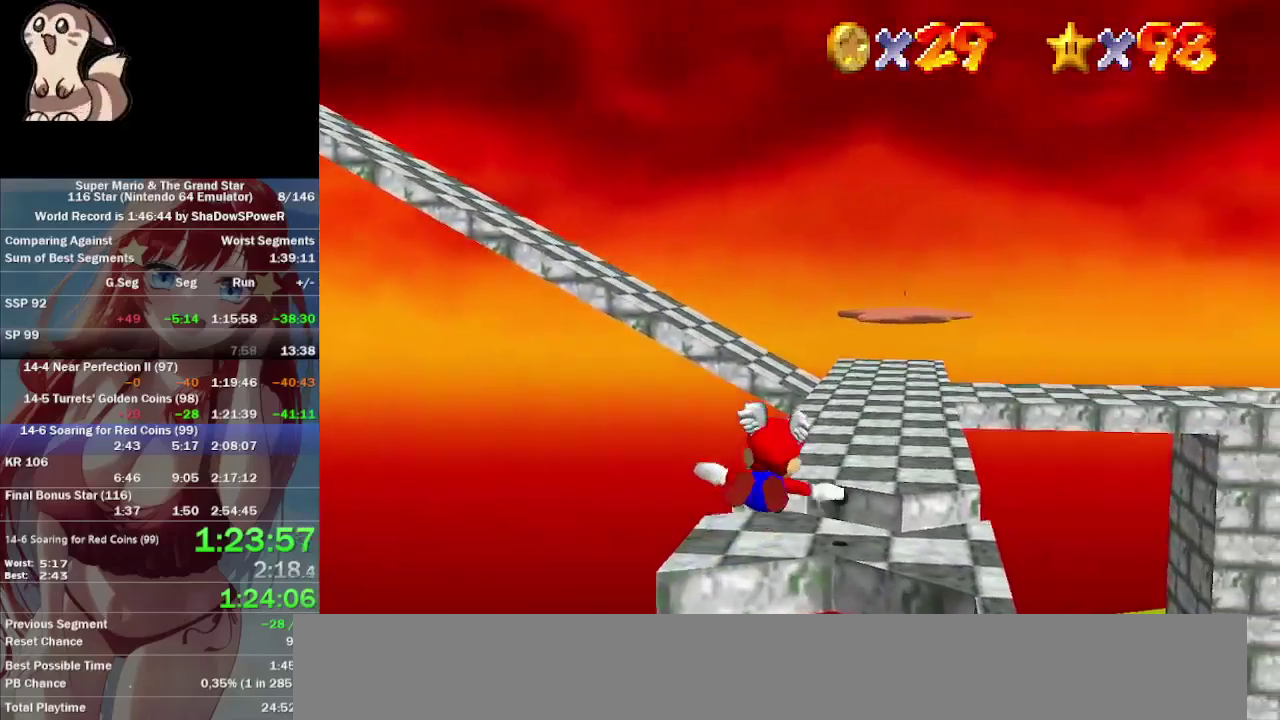
{"buttons": [], "left_stick": "center", "events": [[100, "left_stick", "up-right"], [233, "left_stick", "up"], [467, "left_stick", "center"]]}
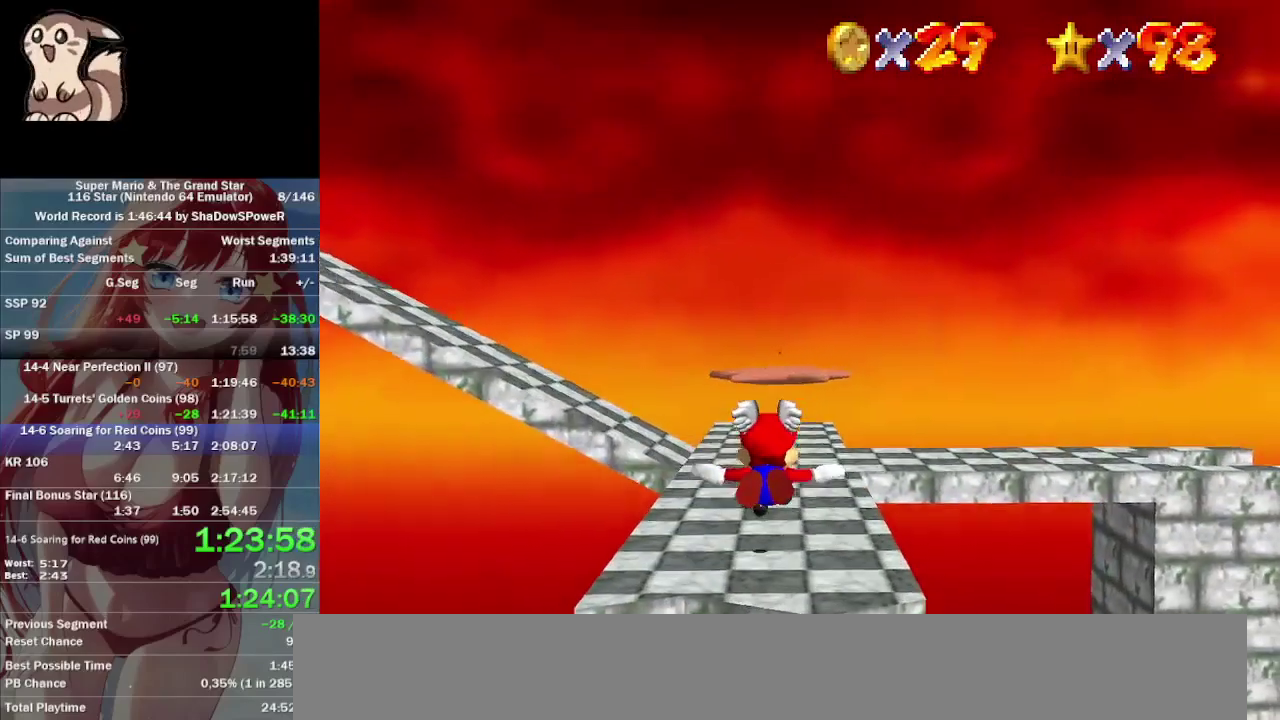
{"buttons": [], "left_stick": "up-left", "events": [[367, "left_stick", "up"], [433, "left_stick", "up-left"]]}
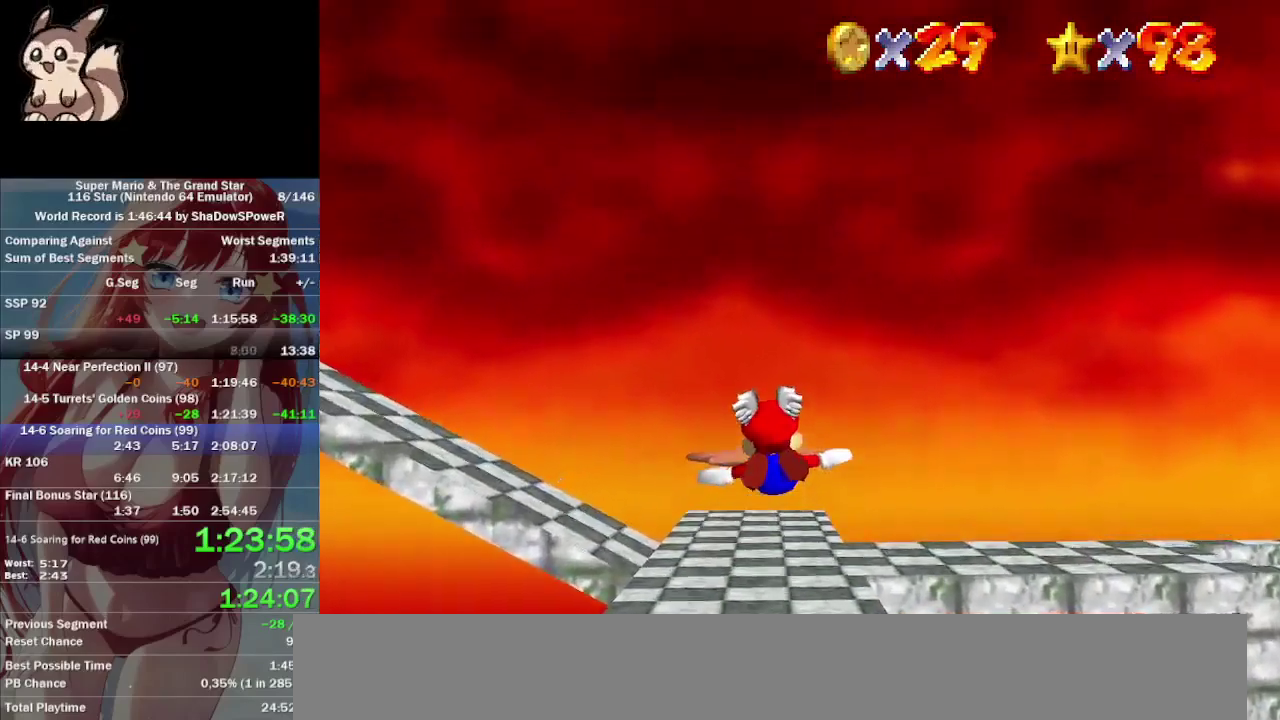
{"buttons": [], "left_stick": "up", "events": [[133, "left_stick", "center"], [233, "left_stick", "up"]]}
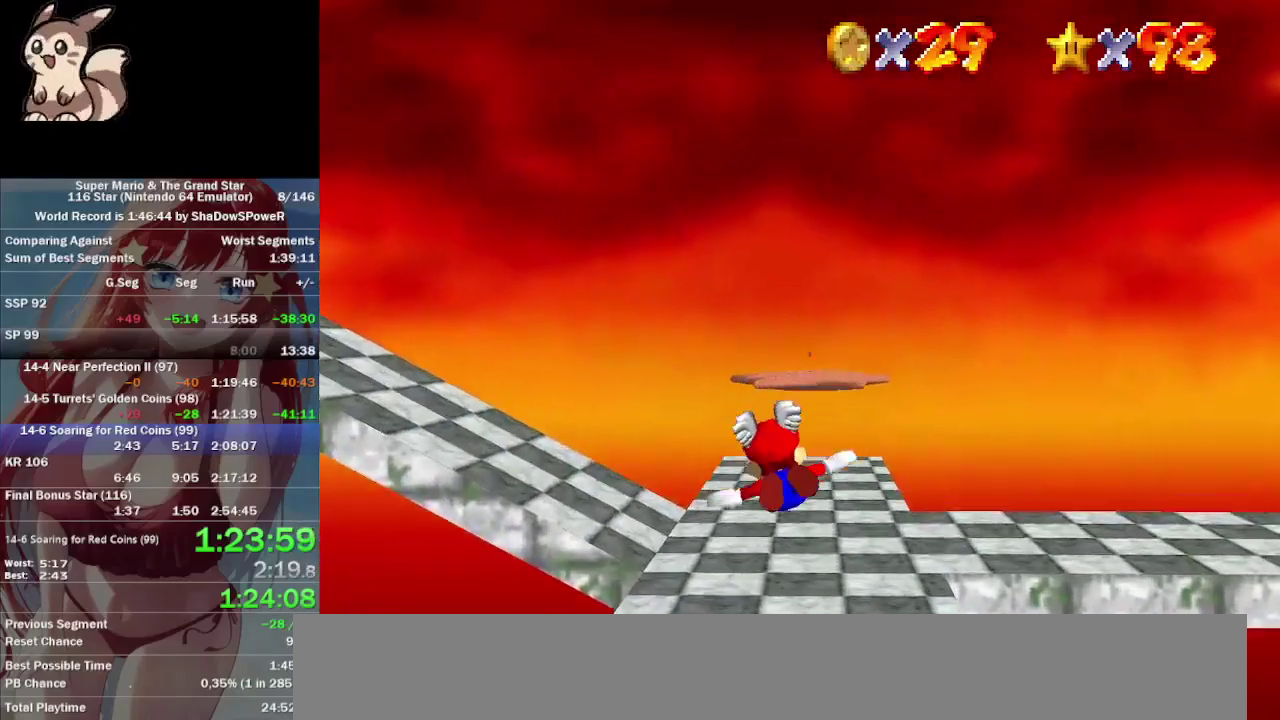
{"buttons": [], "left_stick": "up", "events": []}
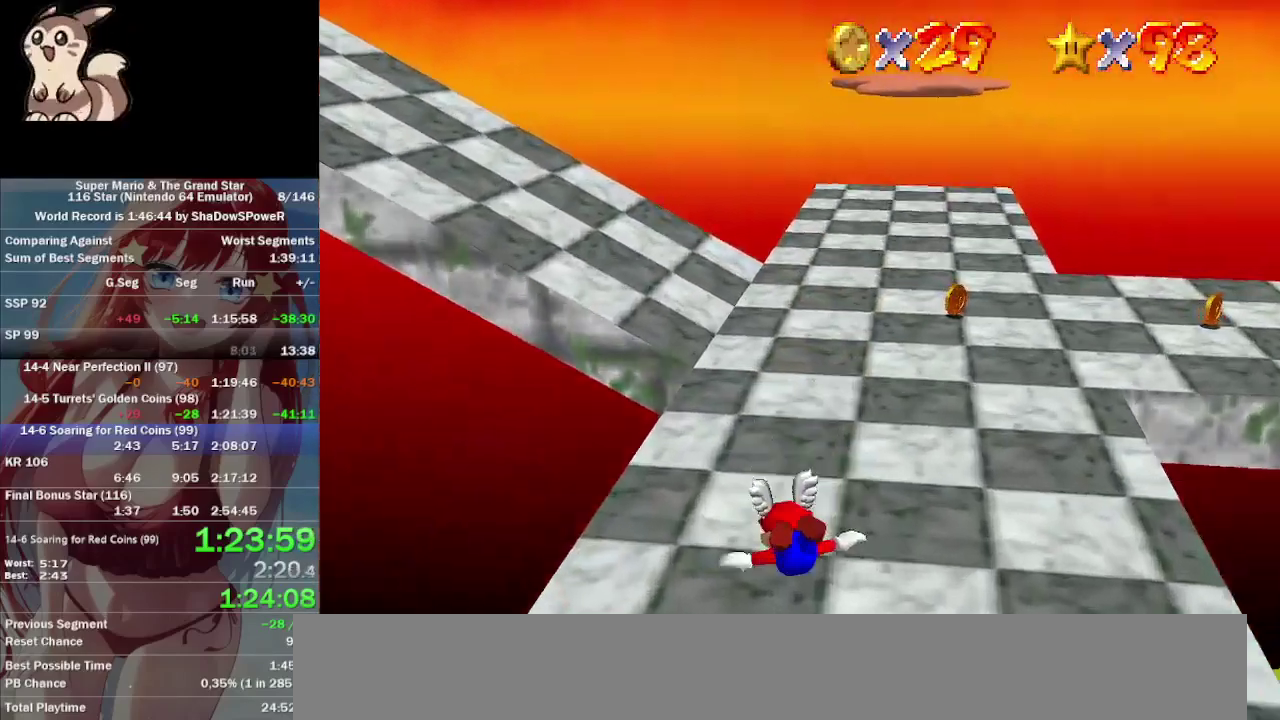
{"buttons": [], "left_stick": "up-right", "events": [[500, "left_stick", "up-right"]]}
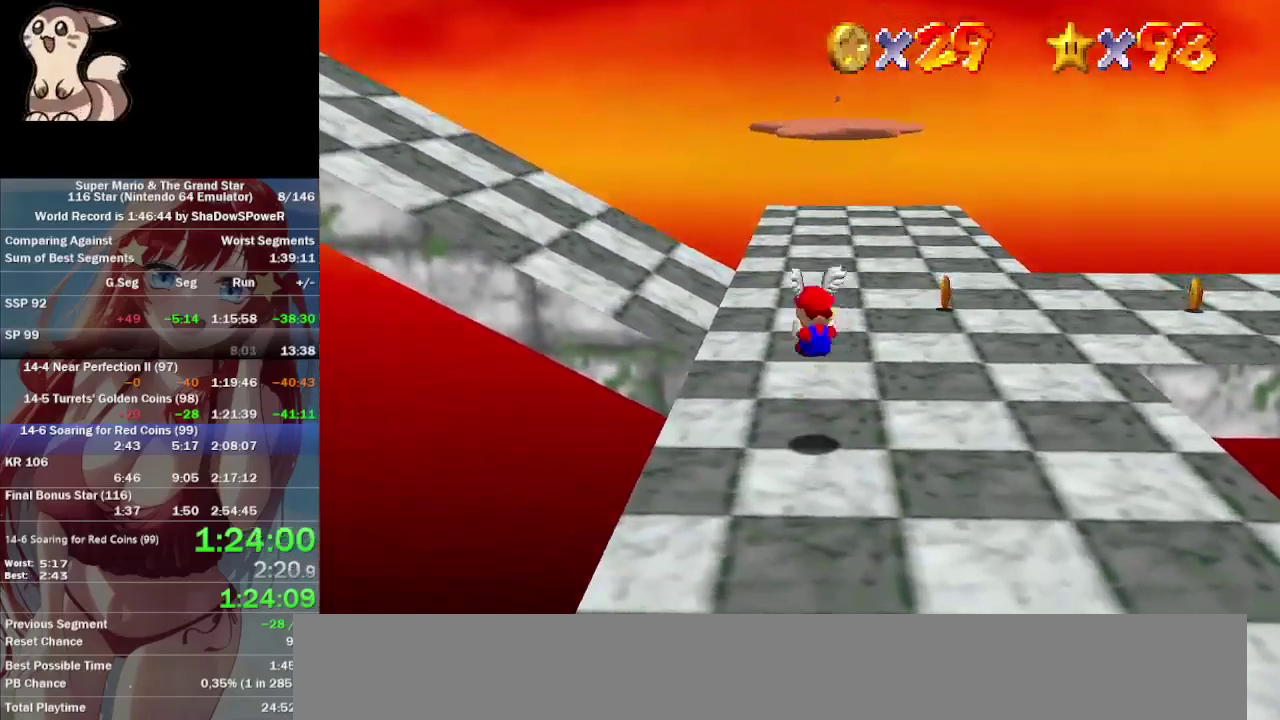
{"buttons": [], "left_stick": "right", "events": [[100, "left_stick", "right"]]}
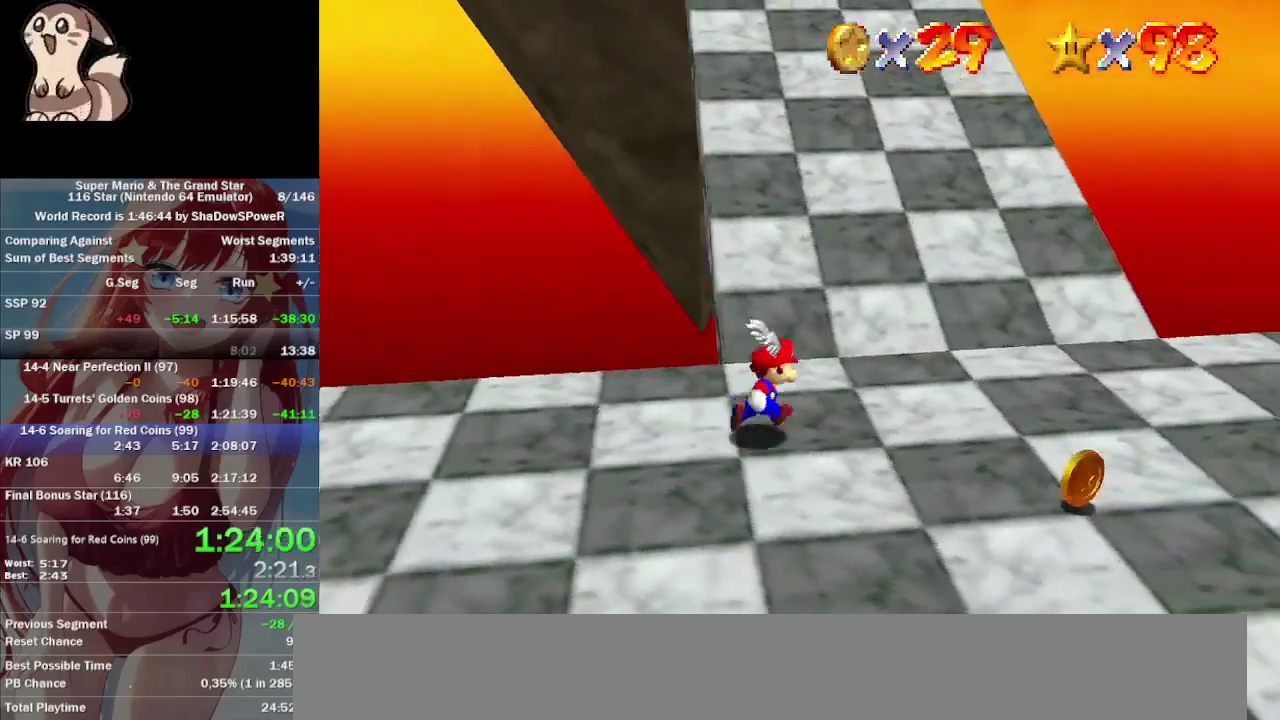
{"buttons": [], "left_stick": "up-right", "events": [[33, "left_stick", "up-right"], [133, "left_stick", "up"], [467, "left_stick", "up-right"]]}
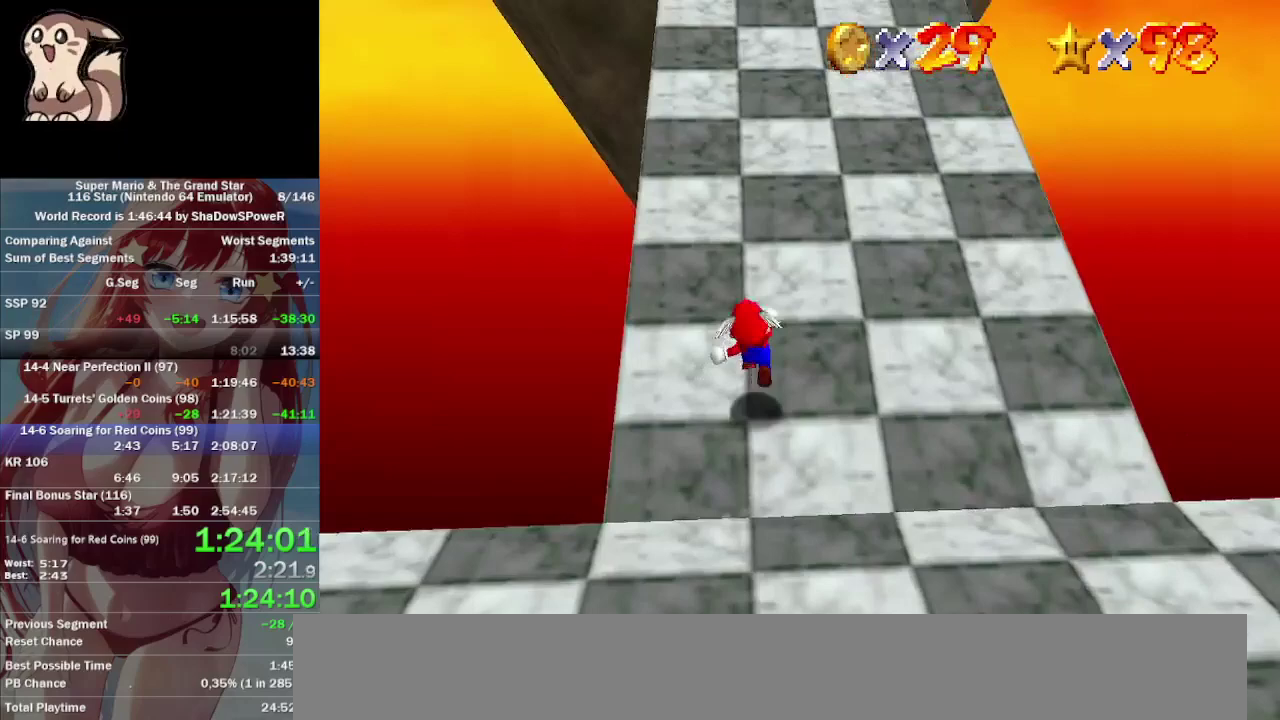
{"buttons": [], "left_stick": "up", "events": [[267, "left_stick", "up"]]}
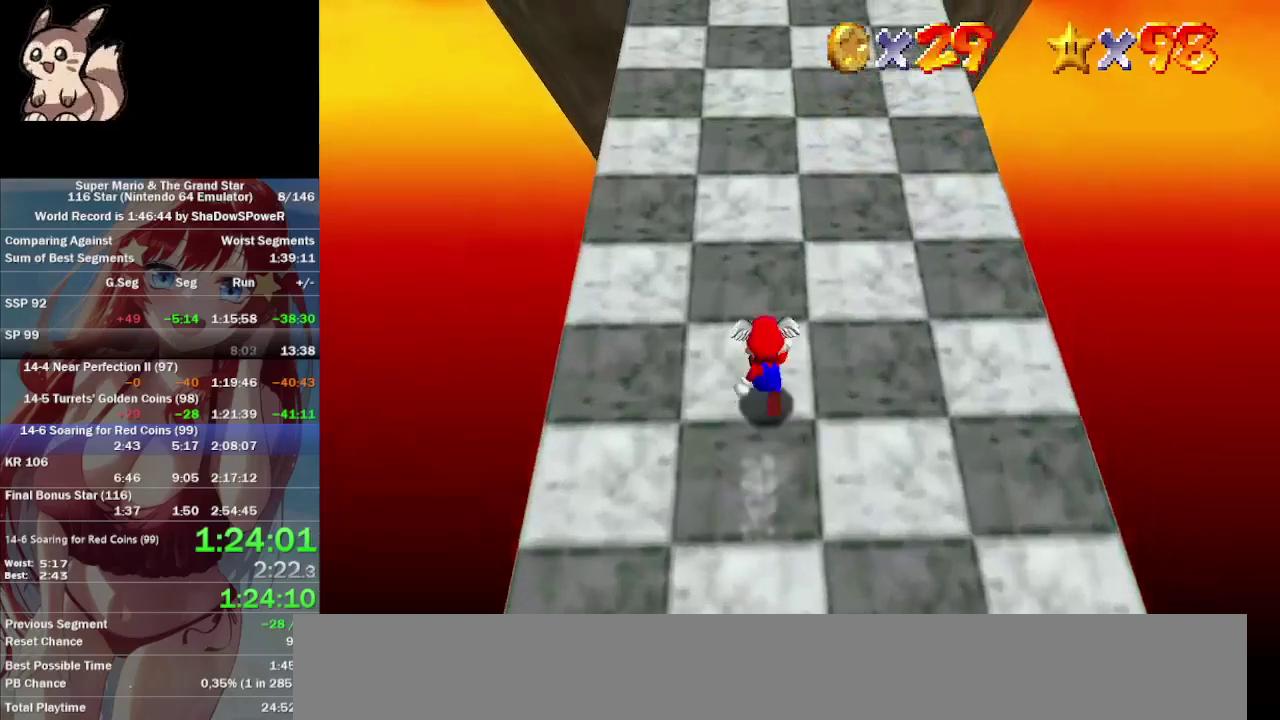
{"buttons": [], "left_stick": "up", "events": []}
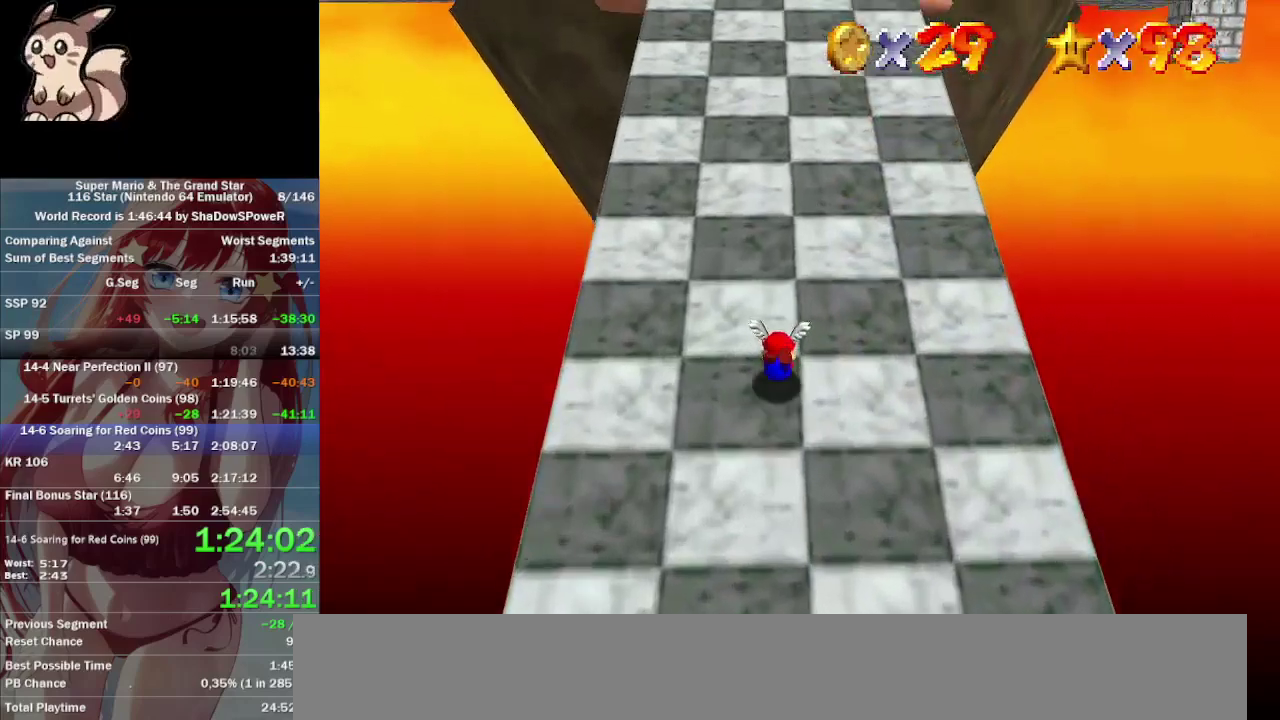
{"buttons": [], "left_stick": "up", "events": []}
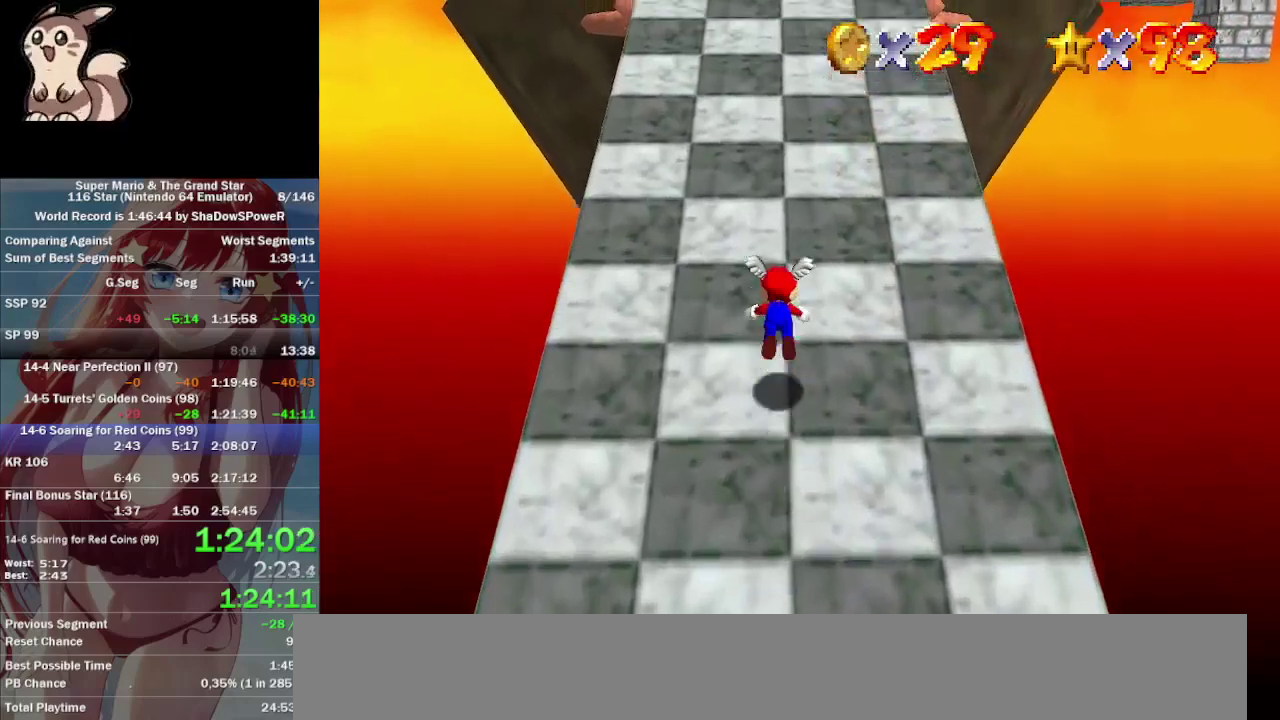
{"buttons": [], "left_stick": "up", "events": []}
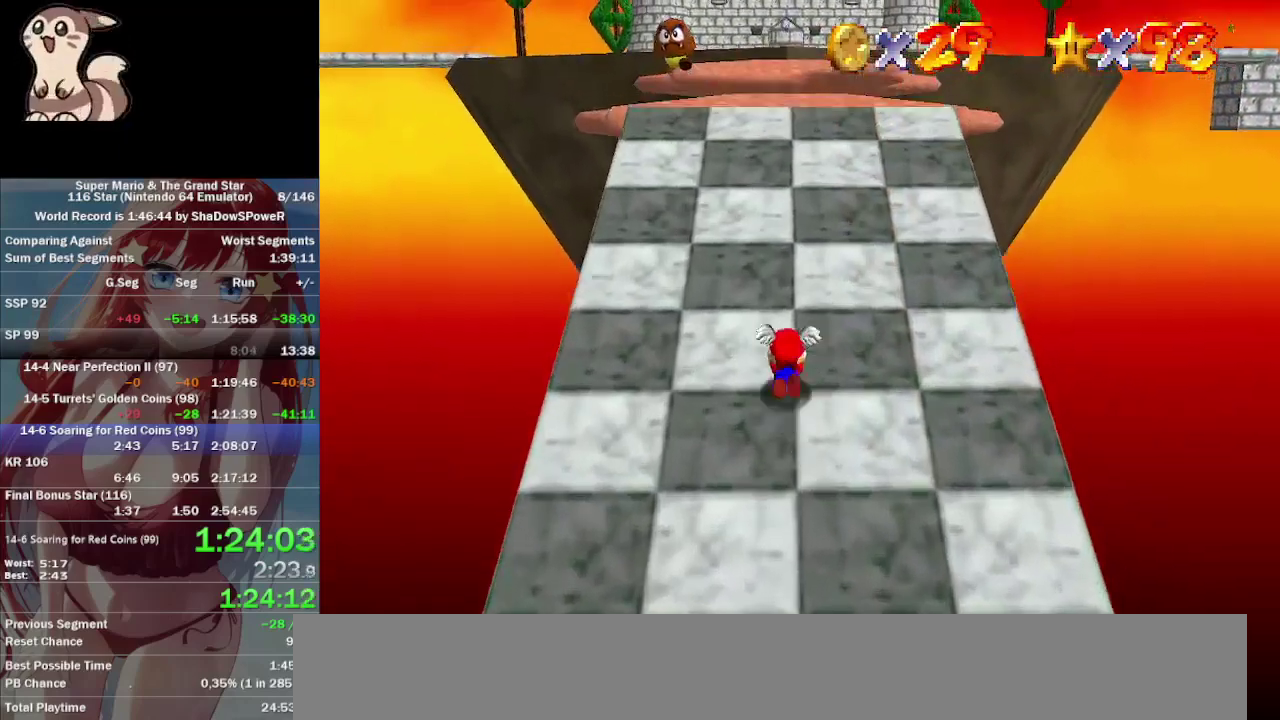
{"buttons": [], "left_stick": "up", "events": []}
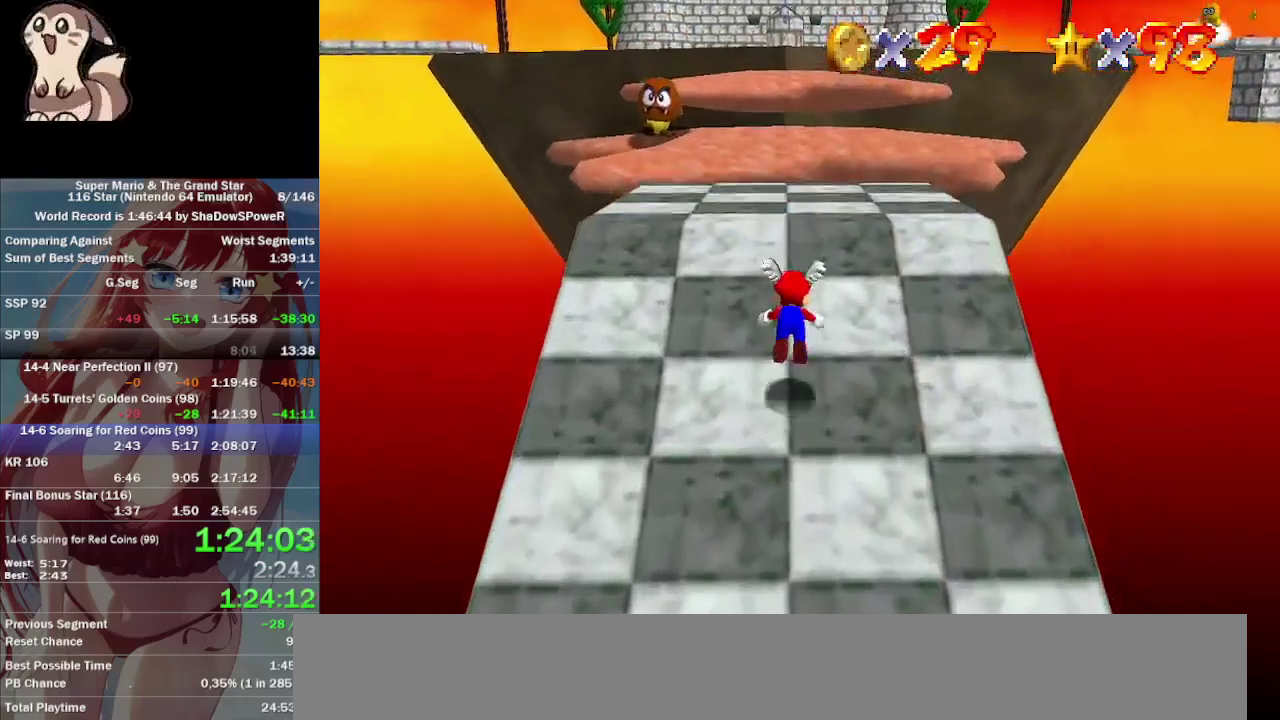
{"buttons": [], "left_stick": "up", "events": []}
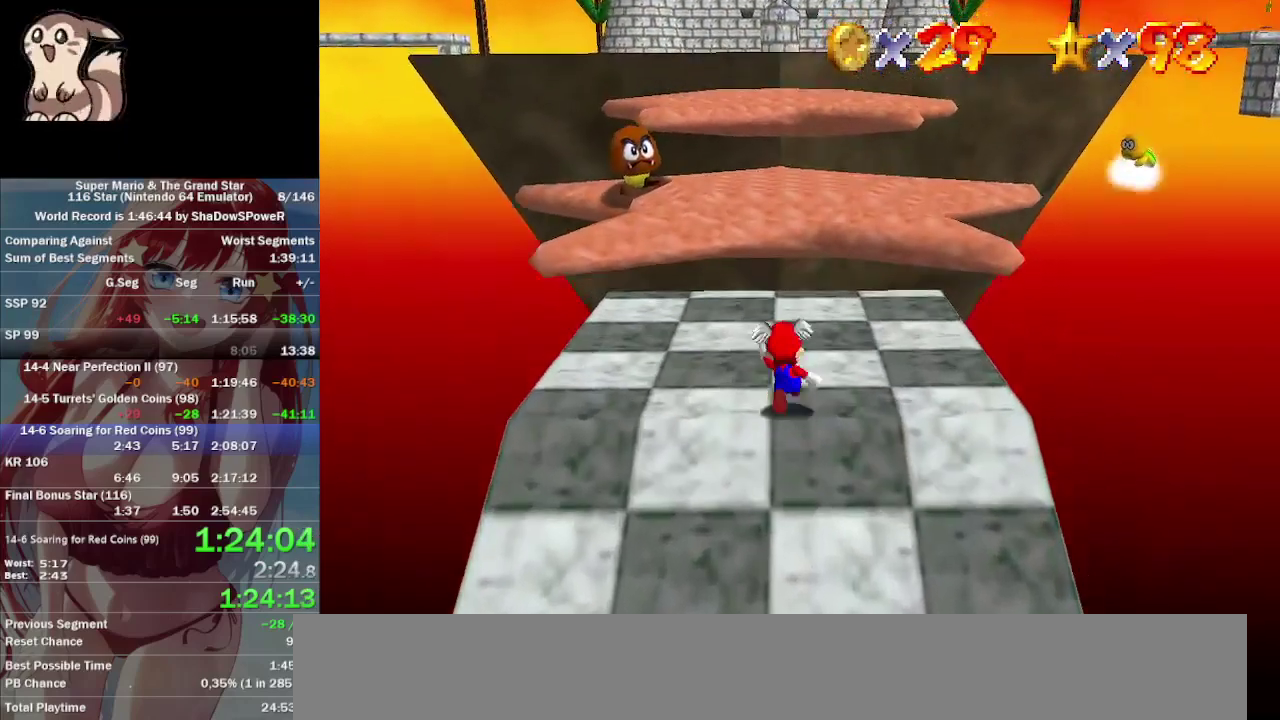
{"buttons": [], "left_stick": "up", "events": []}
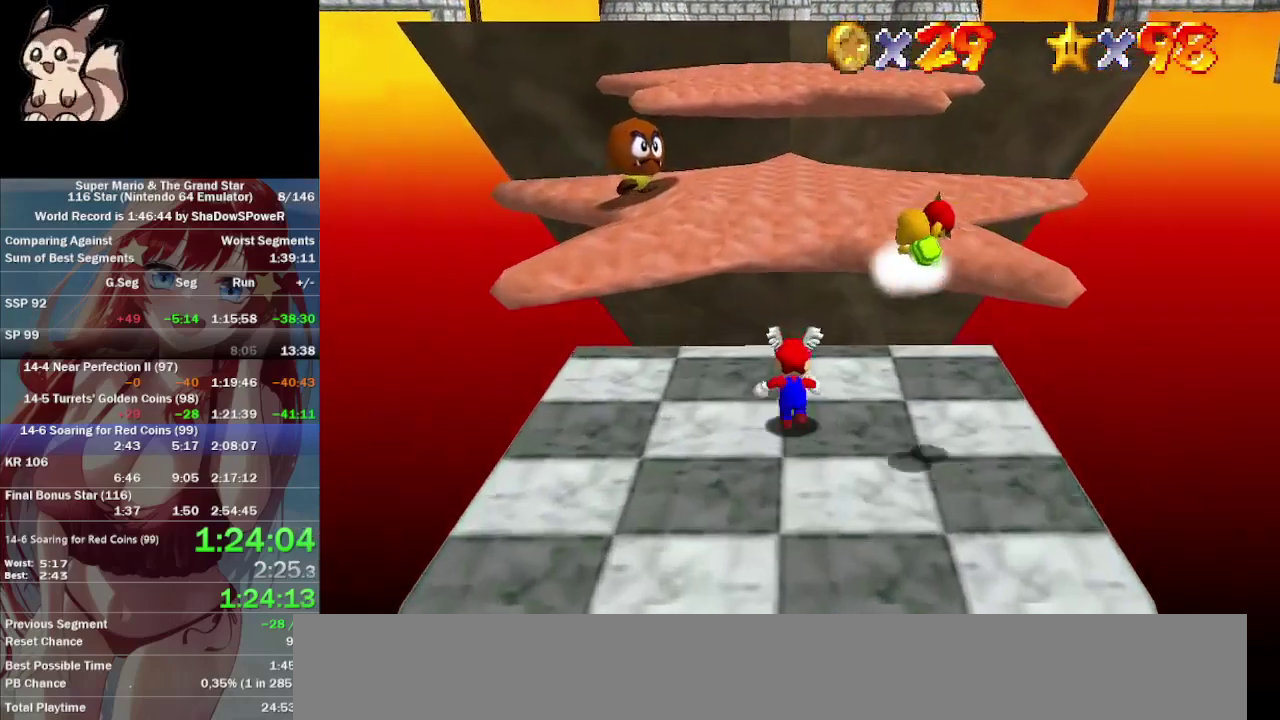
{"buttons": [], "left_stick": "up", "events": []}
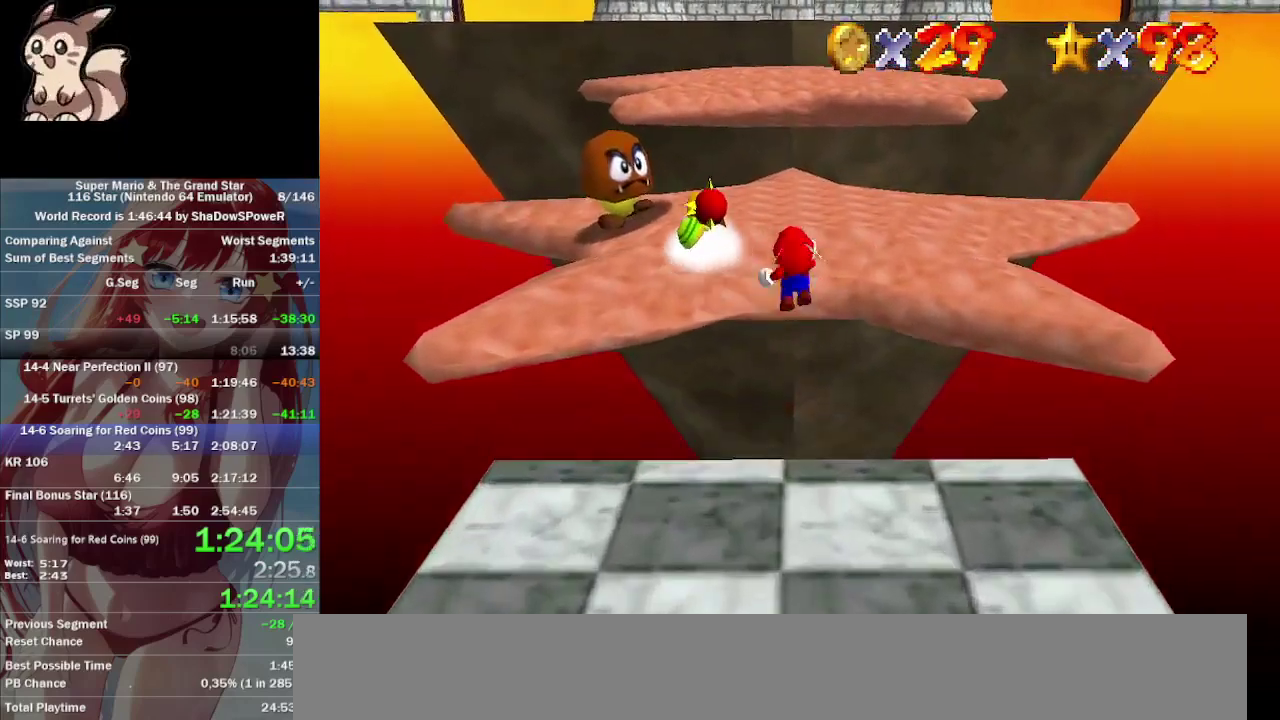
{"buttons": [], "left_stick": "up", "events": []}
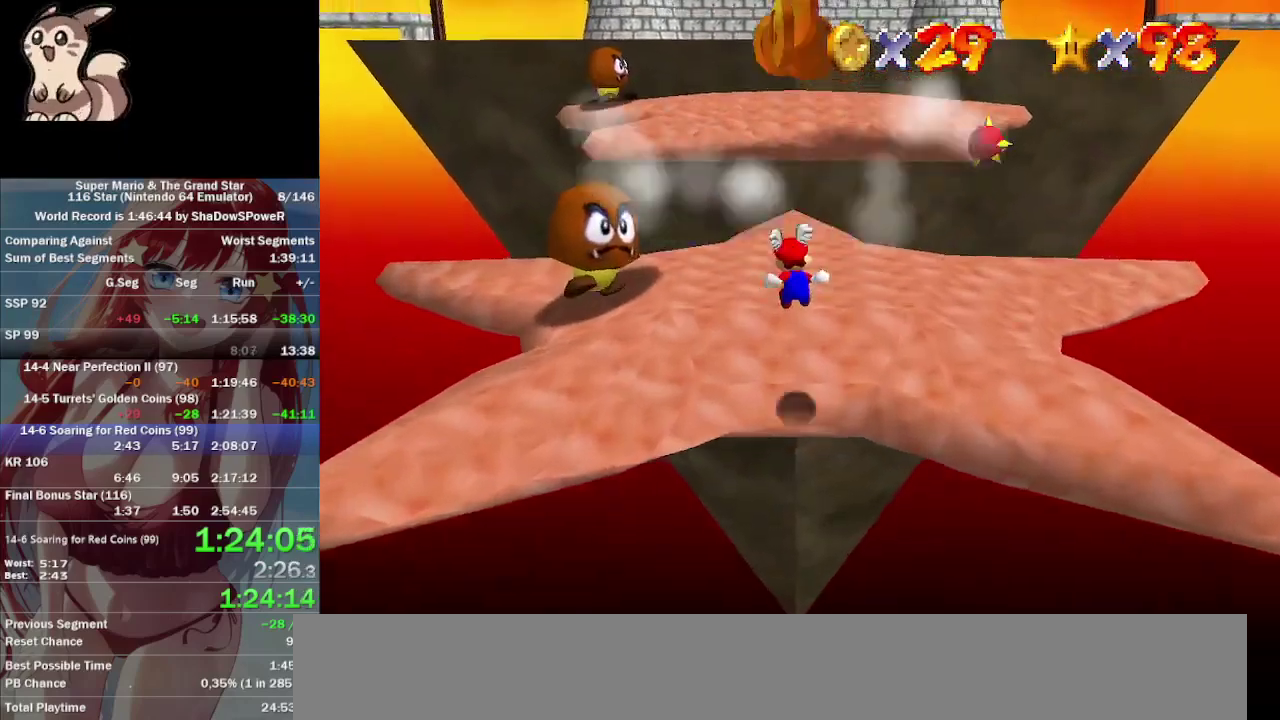
{"buttons": [], "left_stick": "up", "events": []}
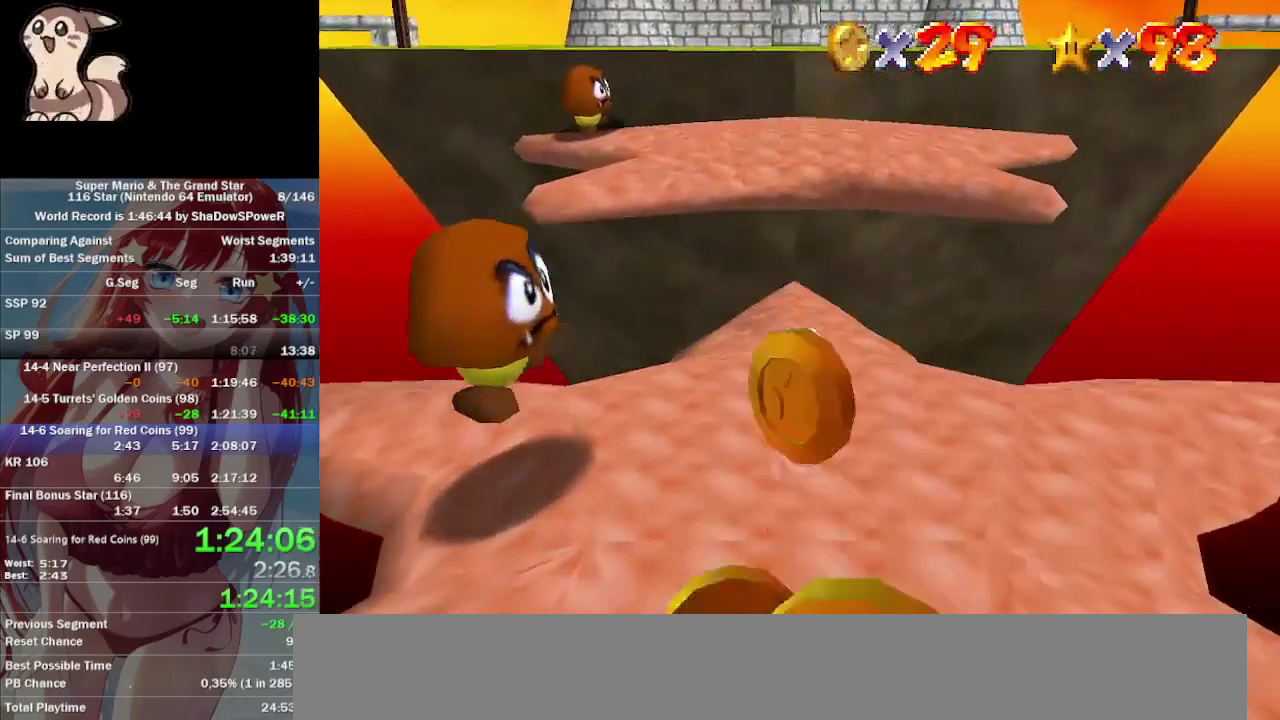
{"buttons": [], "left_stick": "up", "events": []}
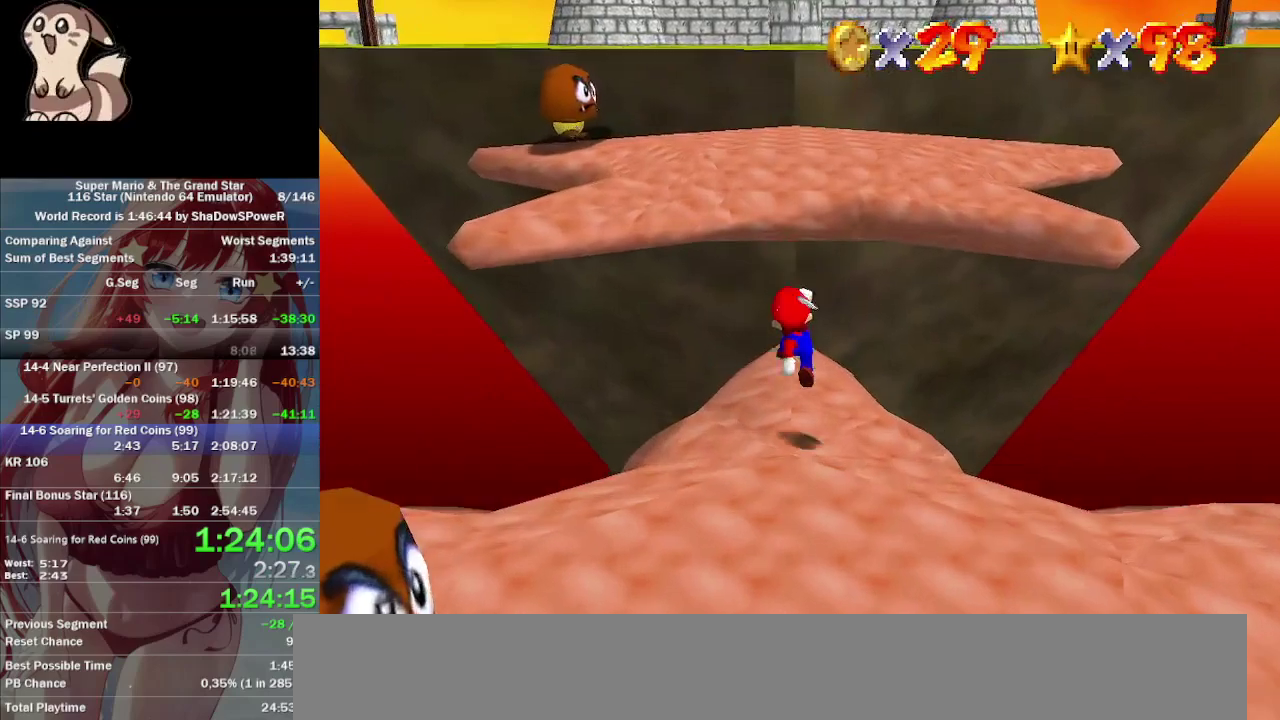
{"buttons": [], "left_stick": "up", "events": []}
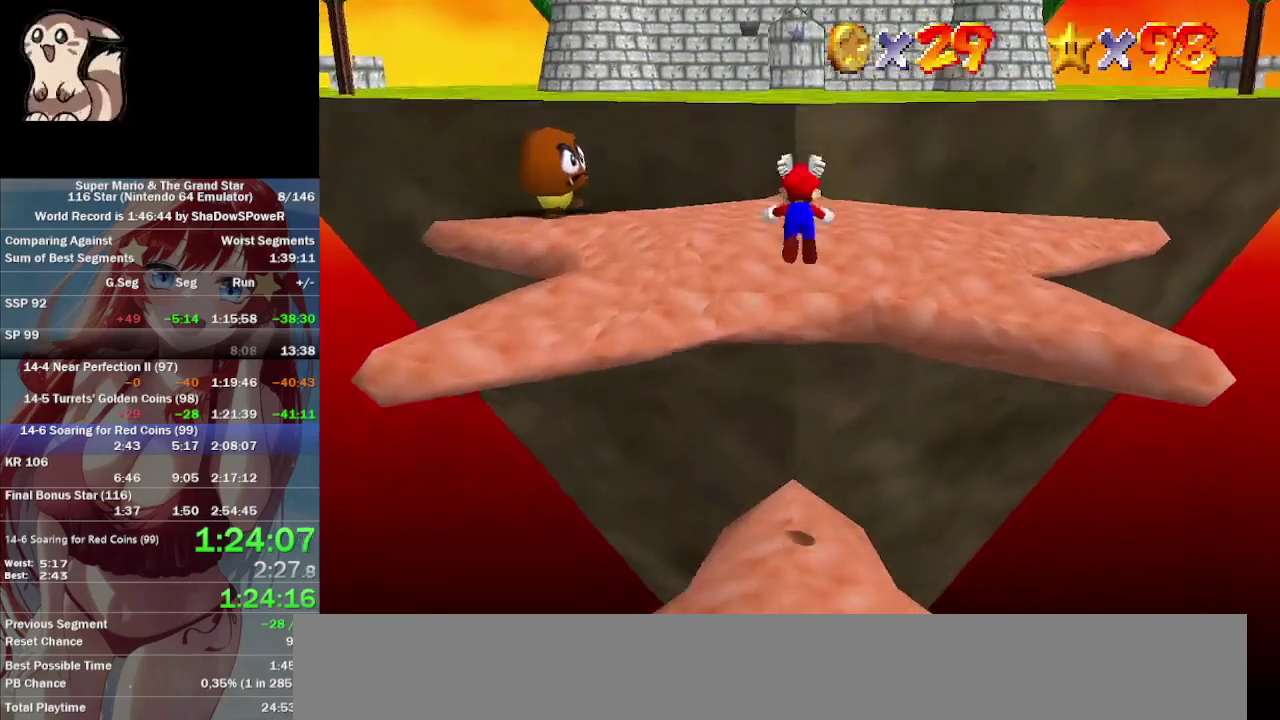
{"buttons": [], "left_stick": "up", "events": []}
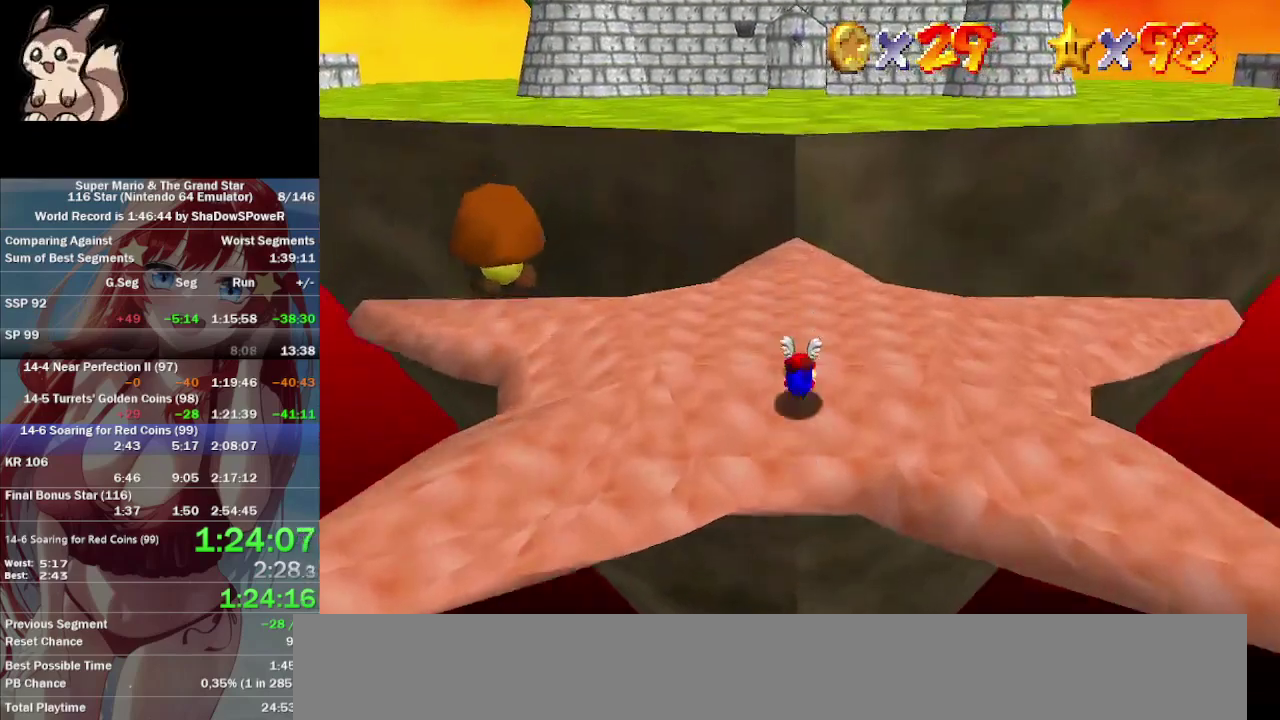
{"buttons": [], "left_stick": "up", "events": [[233, "left_stick", "center"], [367, "left_stick", "up-left"], [433, "left_stick", "up"]]}
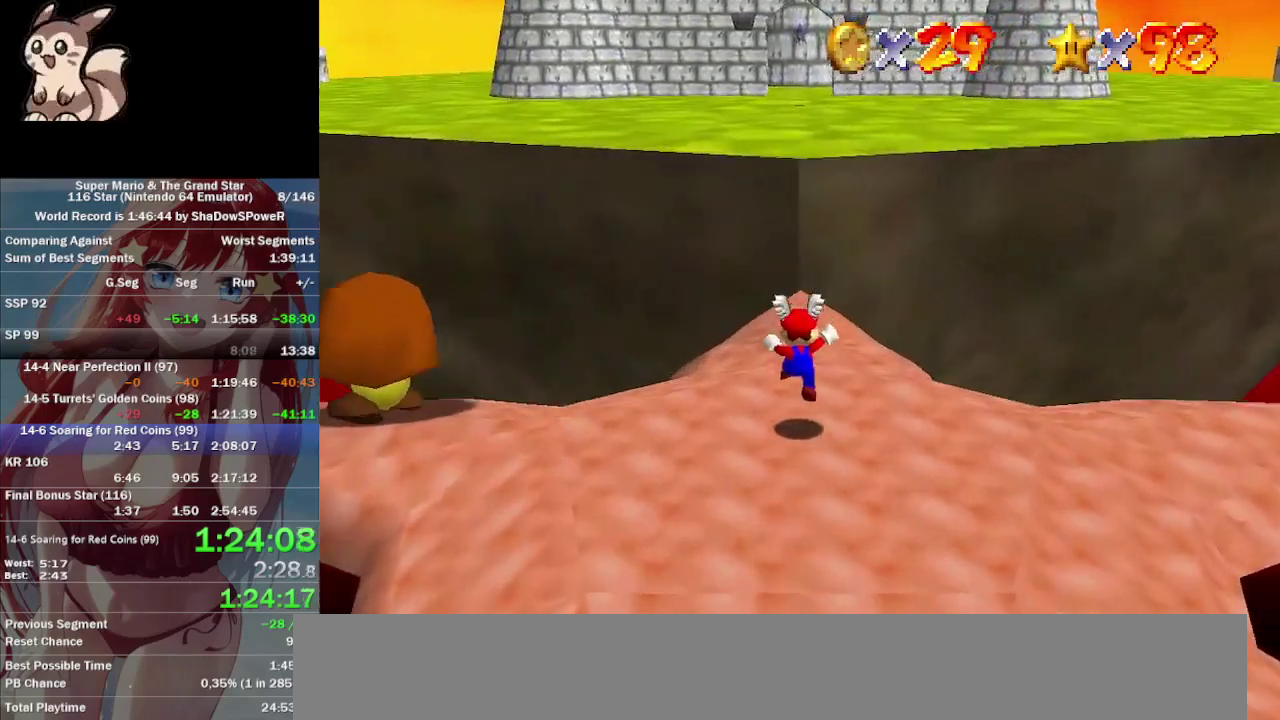
{"buttons": [], "left_stick": "up", "events": []}
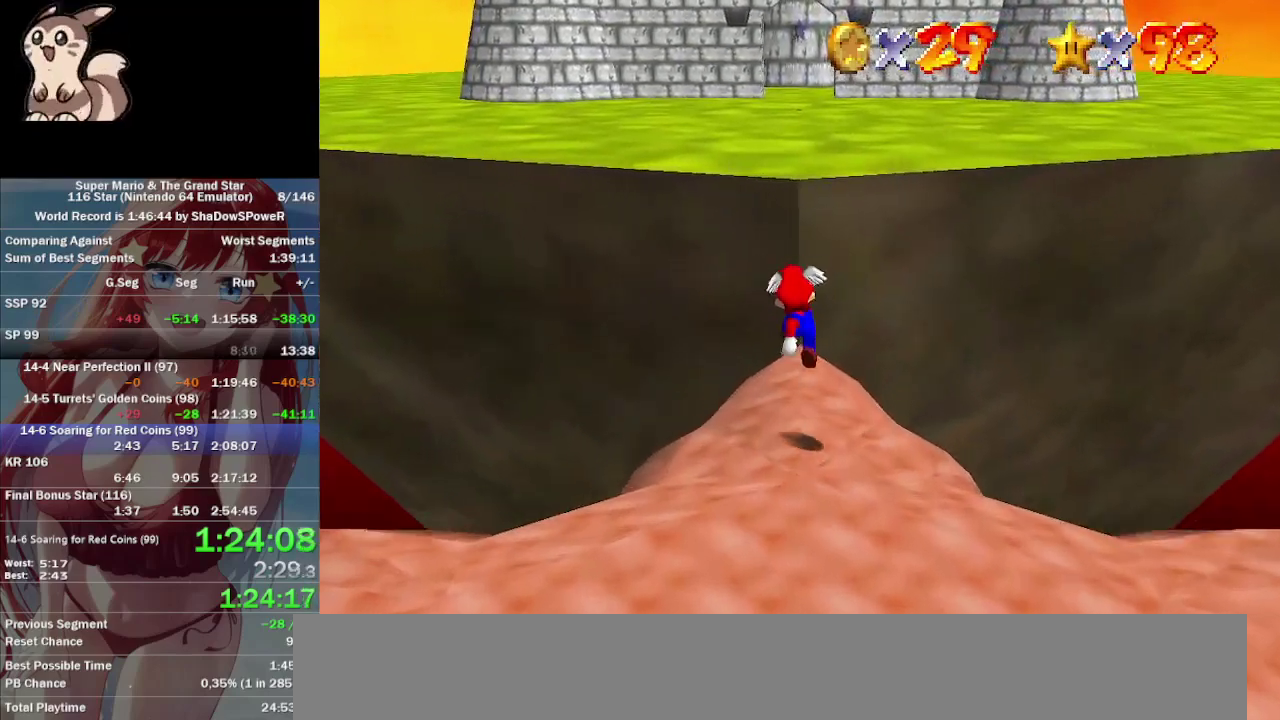
{"buttons": [], "left_stick": "up", "events": []}